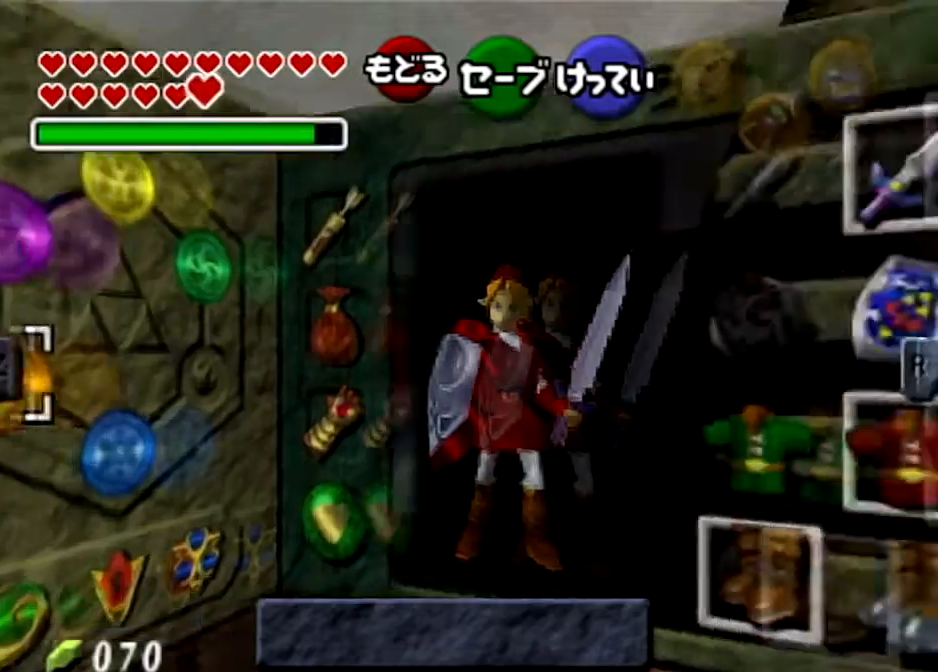
Gameplay with a controller (Nintendo layout); each line is a JSON object with the inputs held at the frame after it. "events" lists button and stick changes between this image and that frame as [ms after this image, input, new state], when the widget could be followed in between. Not read: L3 R3.
{"buttons": [], "left_stick": "up-right", "right_stick": "center", "events": [[501, "left_stick", "up-right"]]}
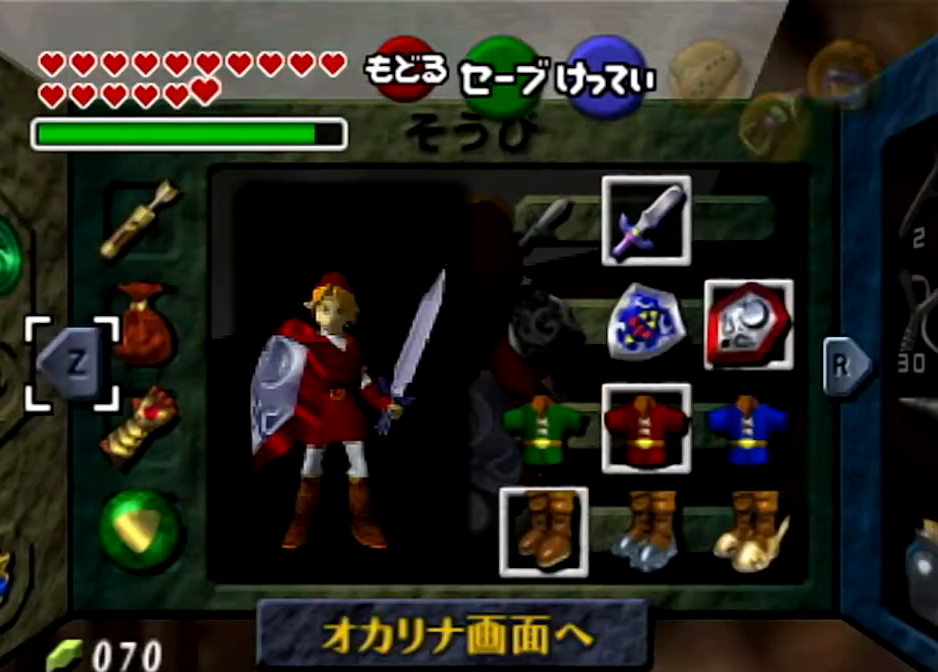
{"buttons": [], "left_stick": "center", "right_stick": "center", "events": [[234, "left_stick", "down"], [367, "left_stick", "center"]]}
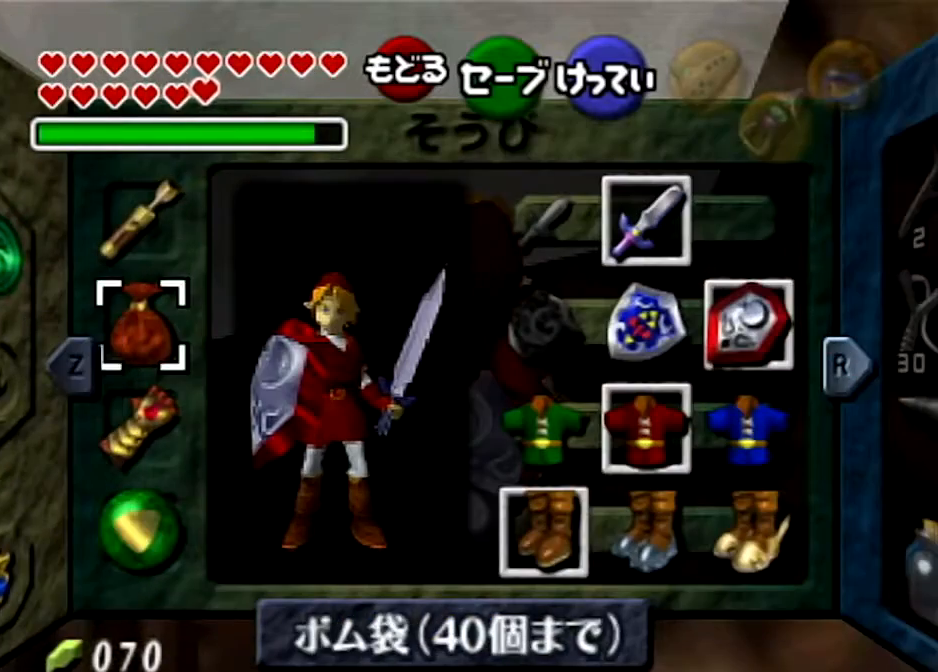
{"buttons": [], "left_stick": "down", "right_stick": "center", "events": [[367, "left_stick", "down"]]}
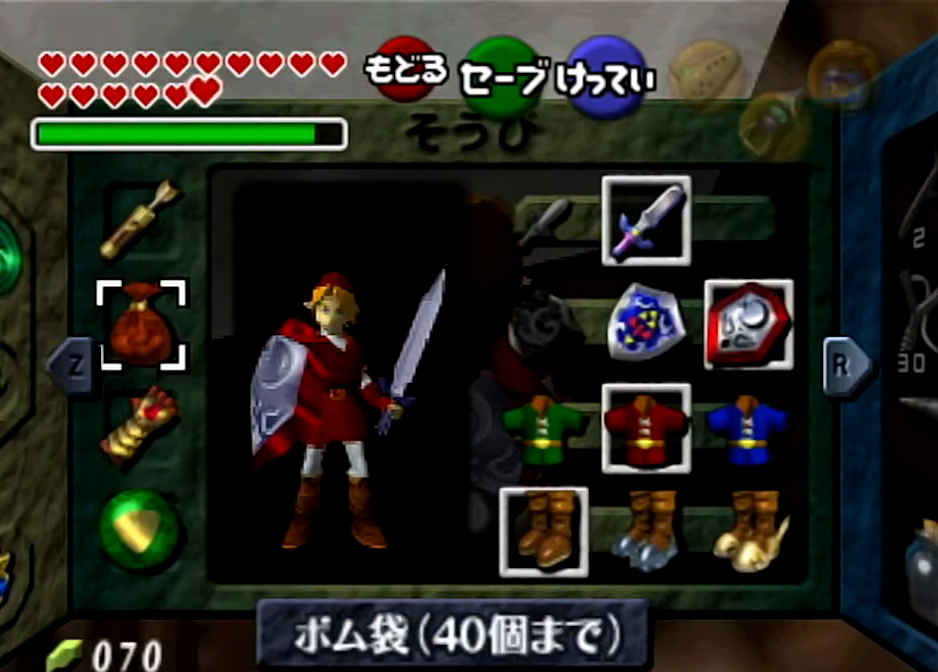
{"buttons": [], "left_stick": "down", "right_stick": "center", "events": [[33, "left_stick", "center"], [434, "left_stick", "down"]]}
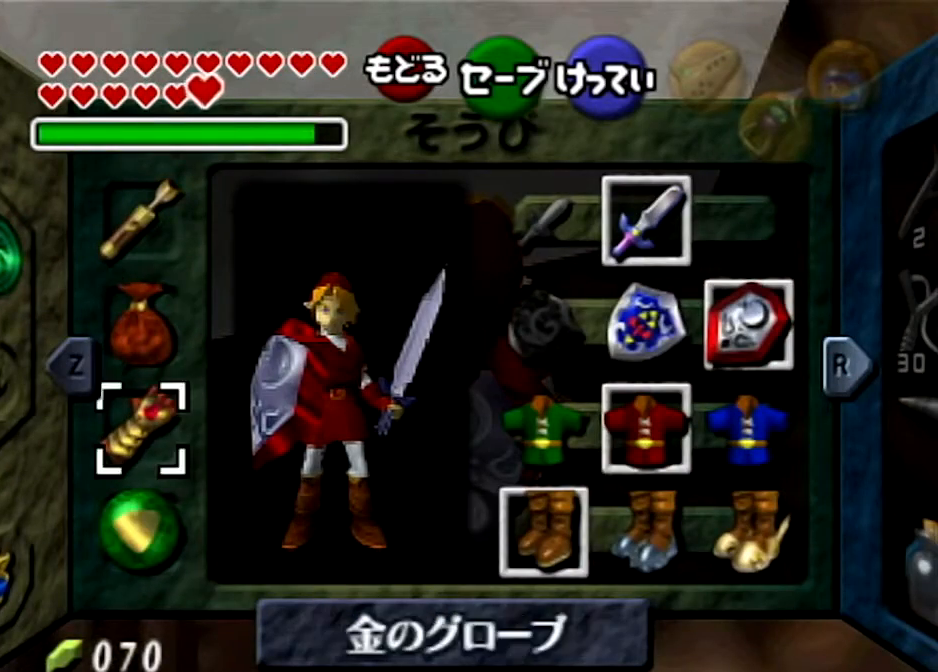
{"buttons": [], "left_stick": "center", "right_stick": "center", "events": [[101, "left_stick", "center"]]}
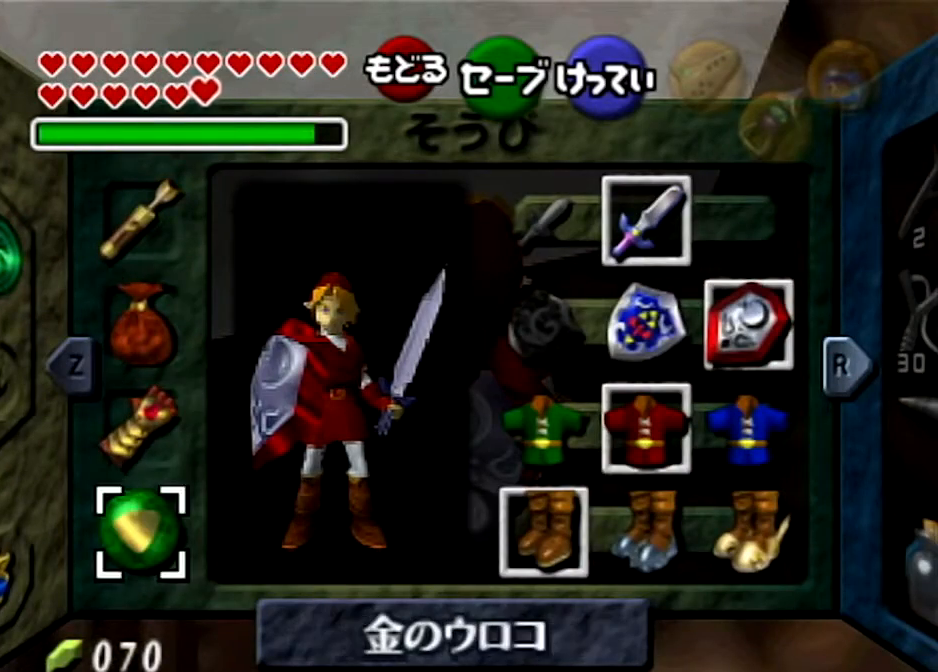
{"buttons": [], "left_stick": "center", "right_stick": "center", "events": [[267, "R1", "down"], [500, "R1", "up"]]}
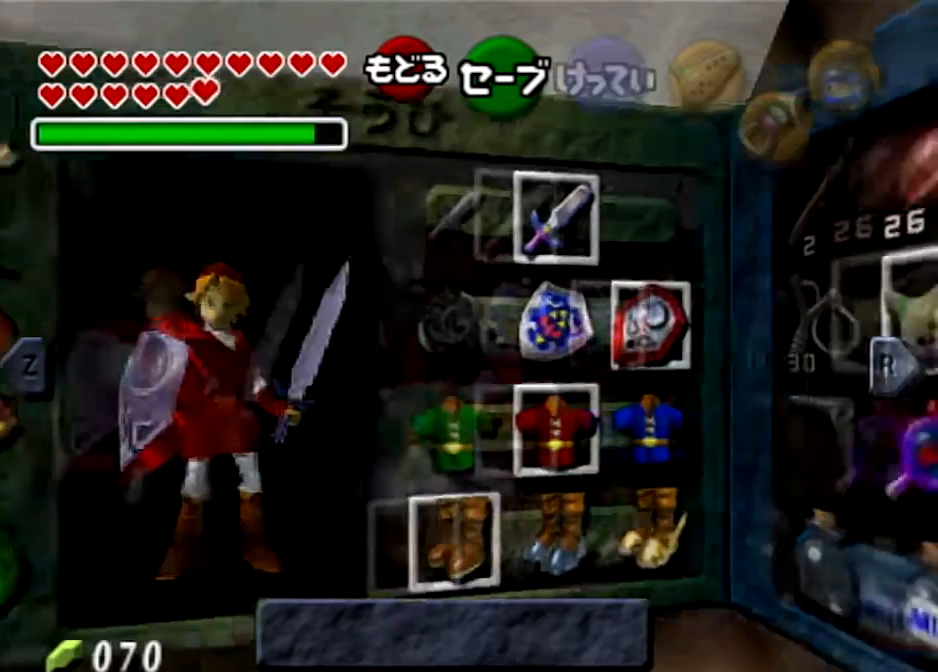
{"buttons": [], "left_stick": "center", "right_stick": "center", "events": []}
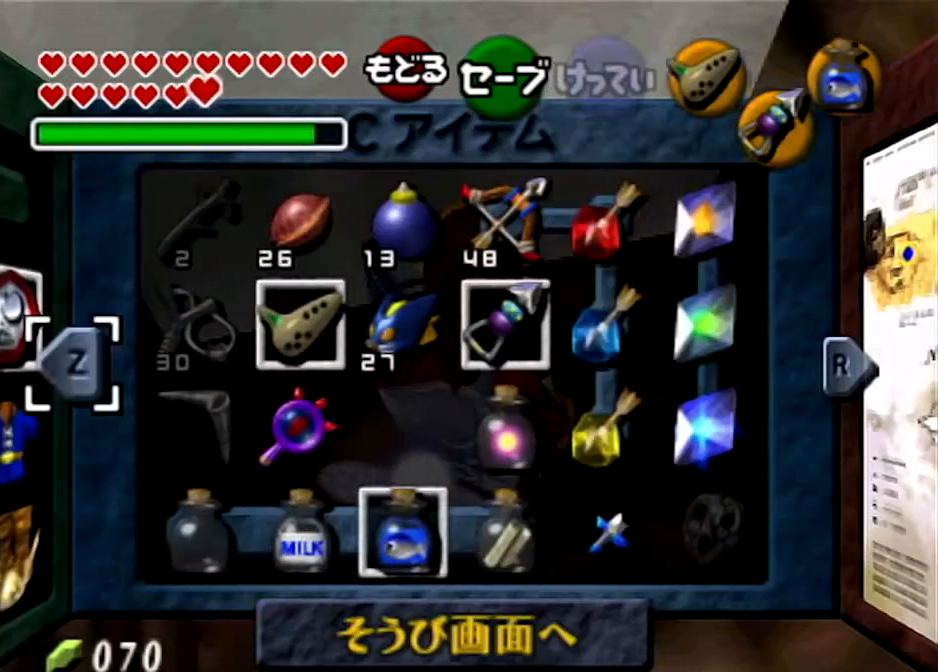
{"buttons": [], "left_stick": "right", "right_stick": "center", "events": [[400, "left_stick", "right"]]}
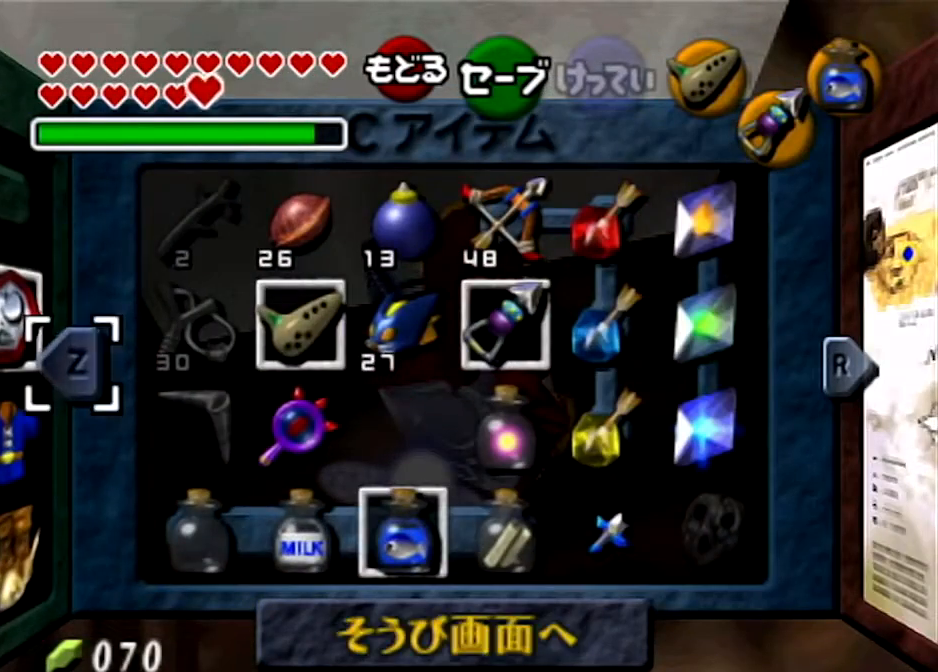
{"buttons": [], "left_stick": "down", "right_stick": "center", "events": [[501, "left_stick", "down"]]}
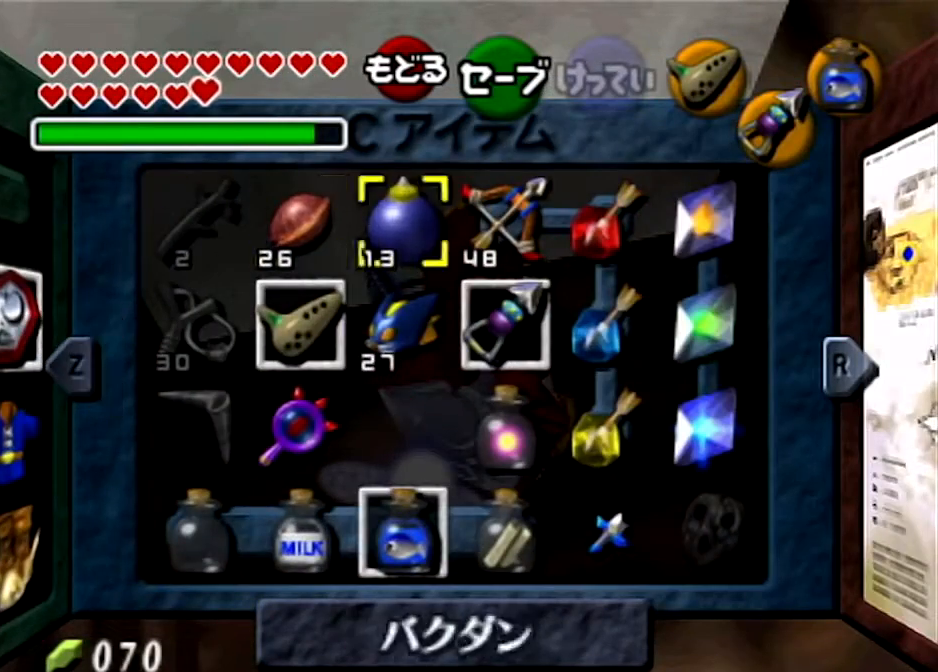
{"buttons": ["START"], "left_stick": "center", "right_stick": "center", "events": [[100, "left_stick", "center"], [200, "START", "down"]]}
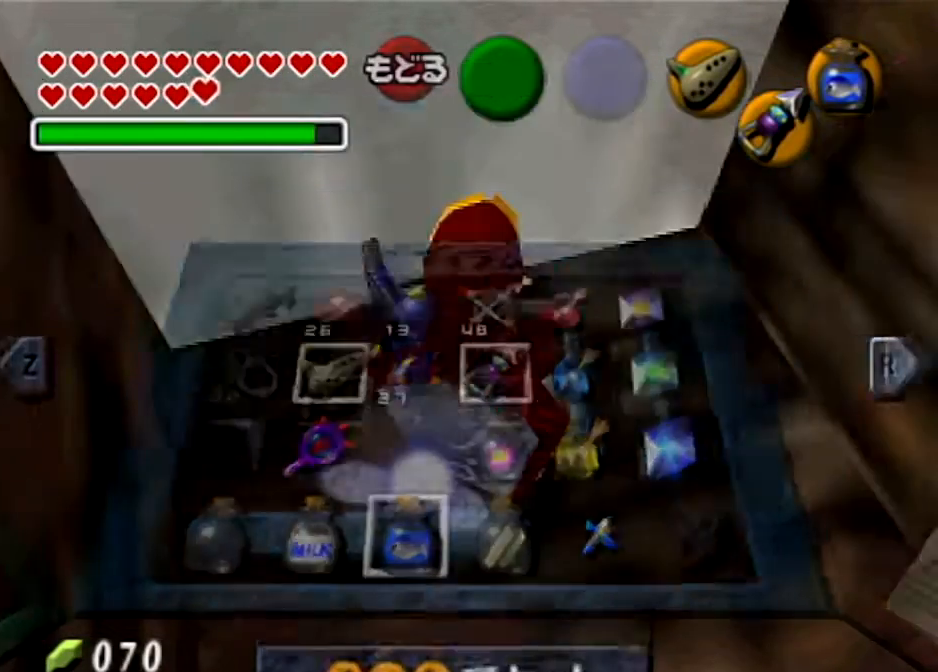
{"buttons": [], "left_stick": "center", "right_stick": "center", "events": [[34, "START", "up"]]}
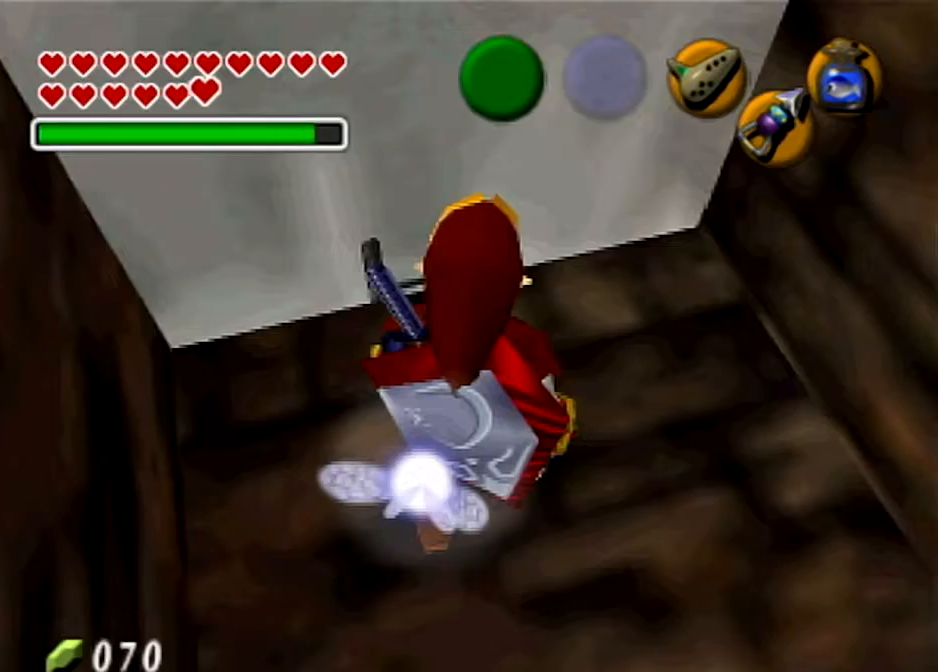
{"buttons": [], "left_stick": "center", "right_stick": "center", "events": [[267, "left_stick", "down"], [467, "left_stick", "center"]]}
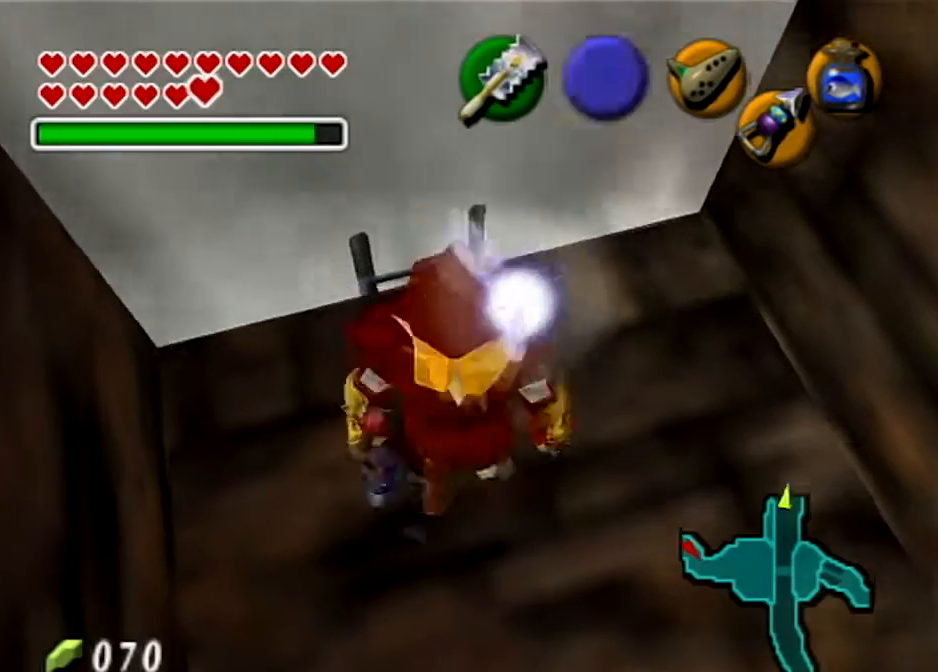
{"buttons": [], "left_stick": "up-right", "right_stick": "center", "events": [[401, "left_stick", "up-right"]]}
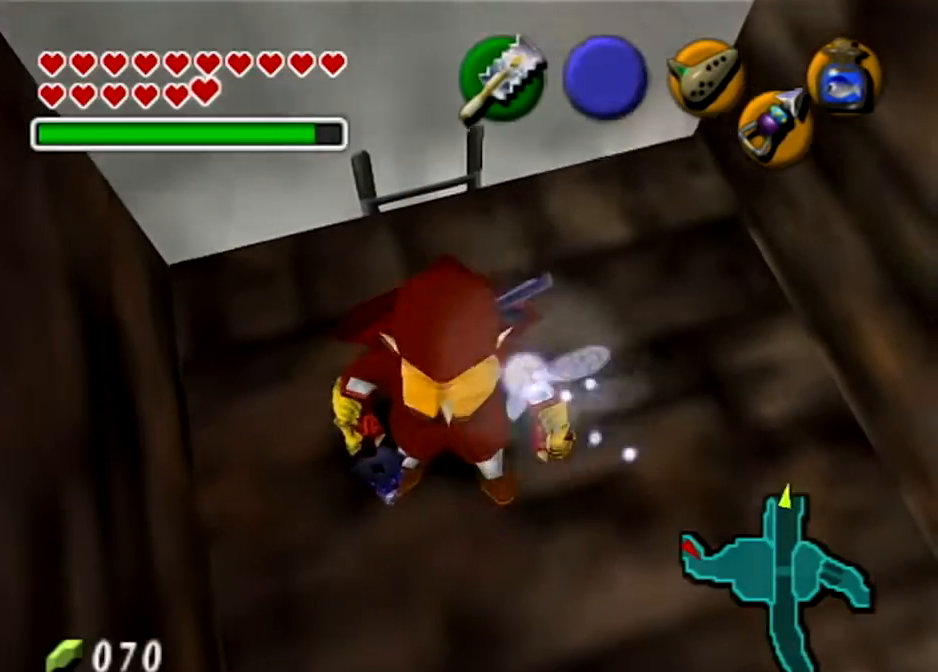
{"buttons": ["B"], "left_stick": "center", "right_stick": "center", "events": [[167, "left_stick", "center"], [200, "B", "down"], [367, "B", "up"], [467, "B", "down"]]}
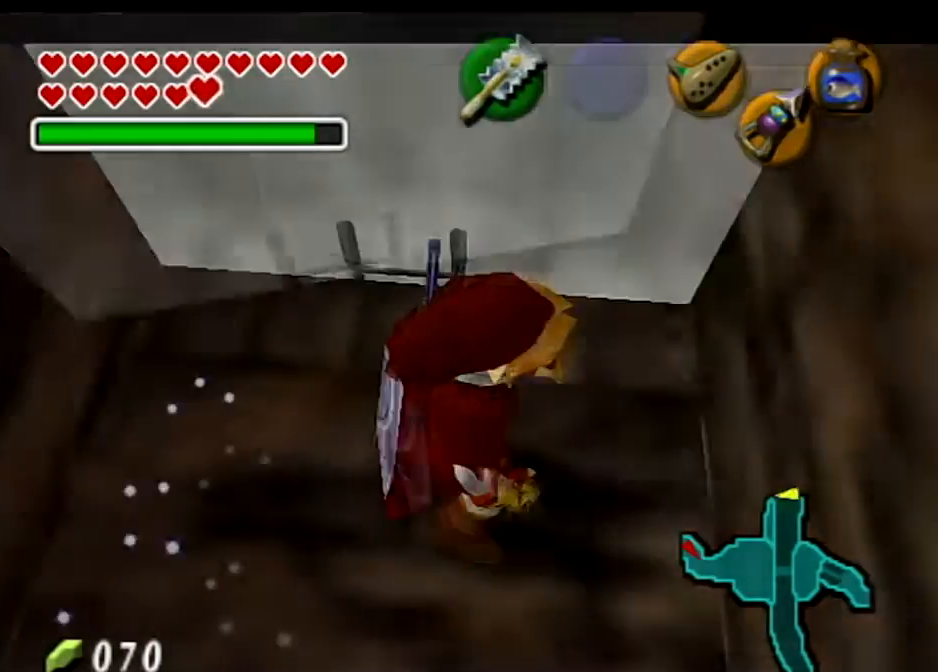
{"buttons": ["B"], "left_stick": "center", "right_stick": "center", "events": [[101, "B", "up"], [501, "B", "down"]]}
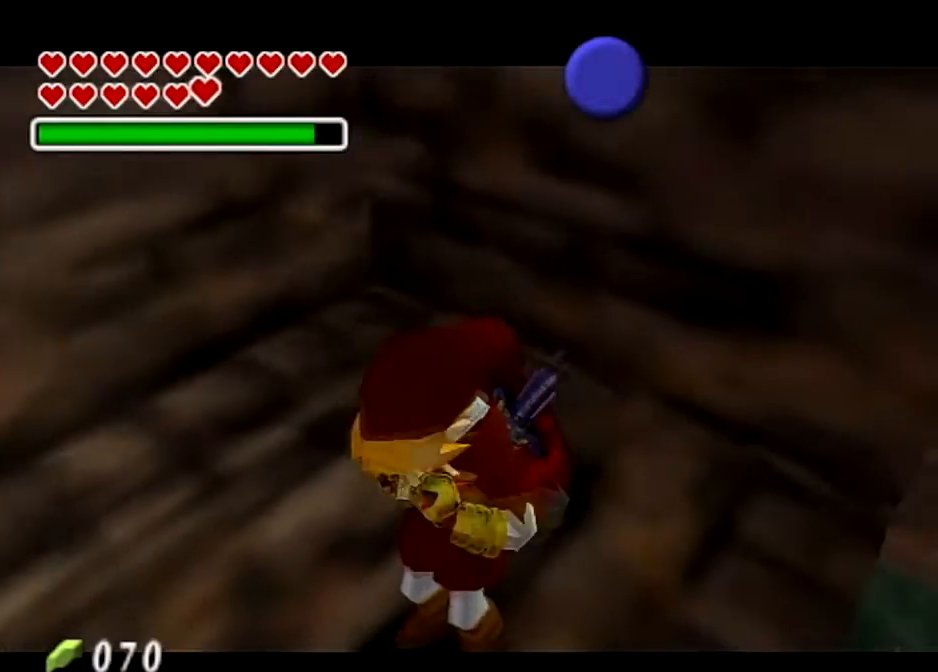
{"buttons": ["B"], "left_stick": "center", "right_stick": "center", "events": [[167, "B", "up"], [234, "B", "down"], [300, "B", "up"], [400, "B", "down"]]}
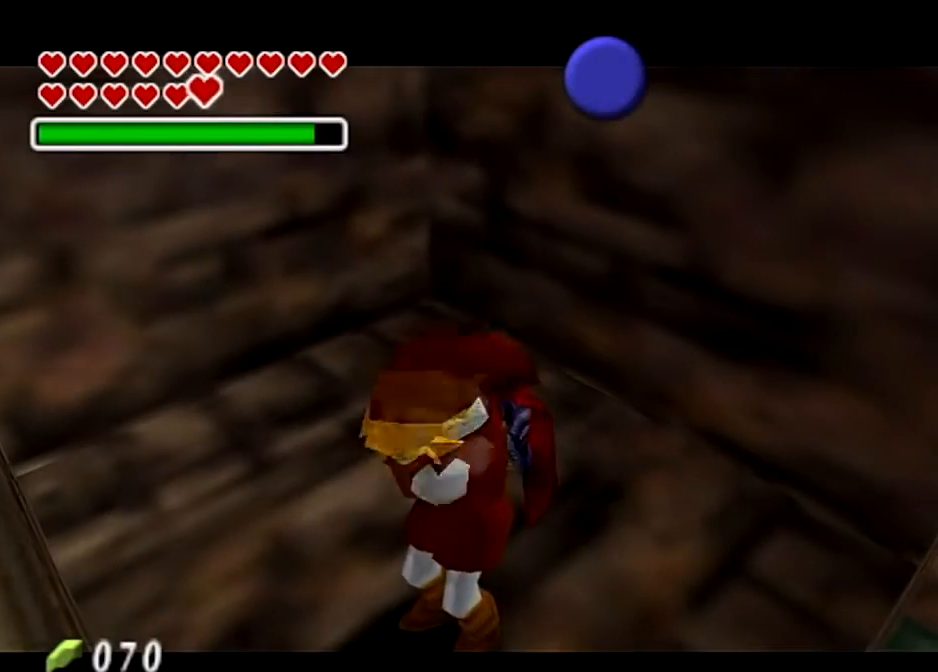
{"buttons": [], "left_stick": "center", "right_stick": "center", "events": [[34, "B", "up"], [101, "B", "down"], [167, "B", "up"]]}
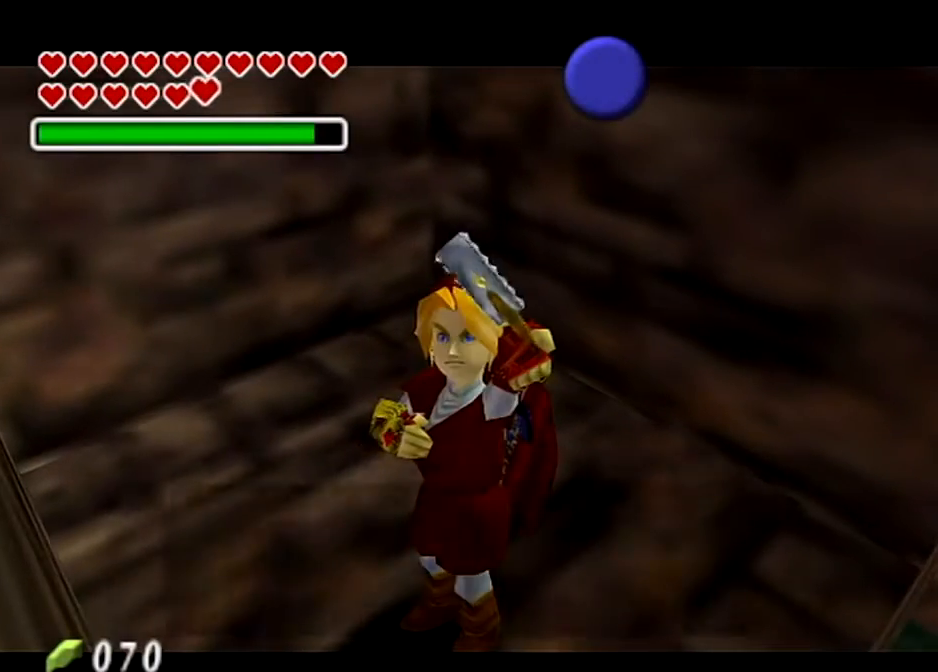
{"buttons": [], "left_stick": "center", "right_stick": "center", "events": [[334, "A", "down"], [467, "A", "up"]]}
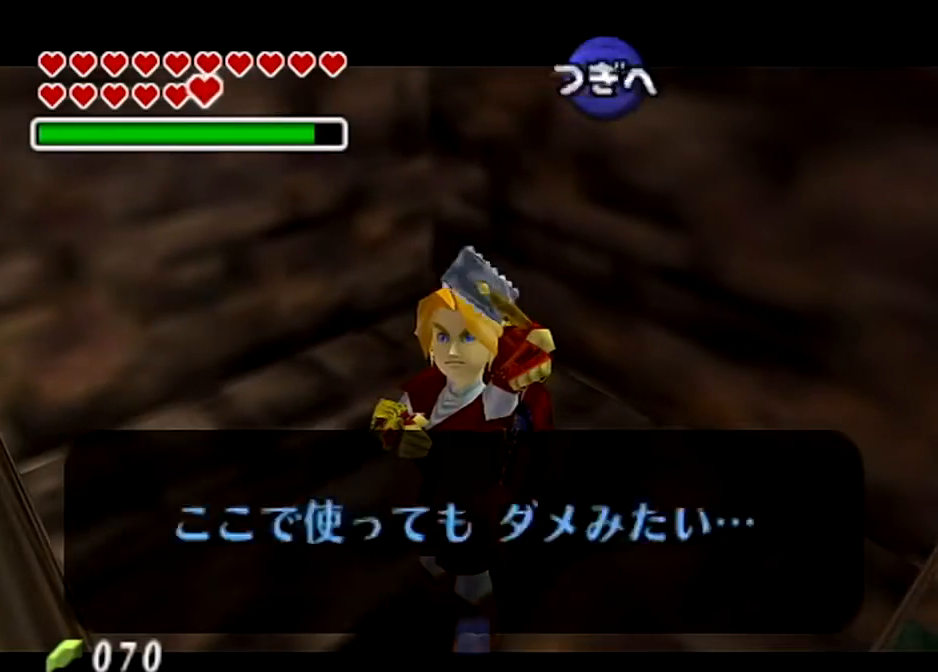
{"buttons": [], "left_stick": "center", "right_stick": "center", "events": [[101, "left_stick", "down-right"], [234, "START", "down"], [234, "left_stick", "center"], [468, "START", "up"]]}
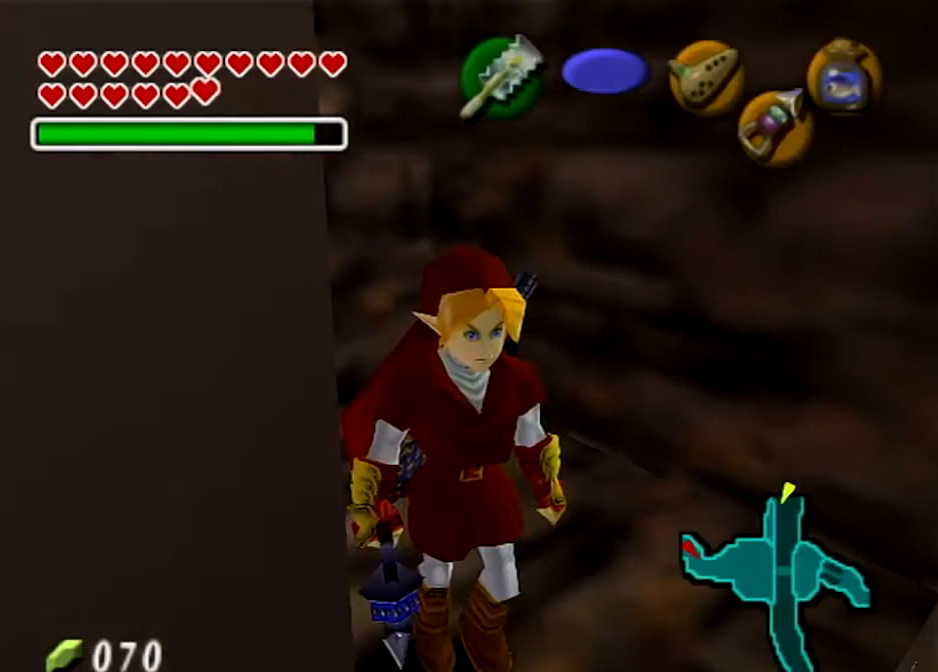
{"buttons": [], "left_stick": "center", "right_stick": "center", "events": [[167, "B", "down"], [300, "B", "up"], [367, "B", "down"], [500, "B", "up"]]}
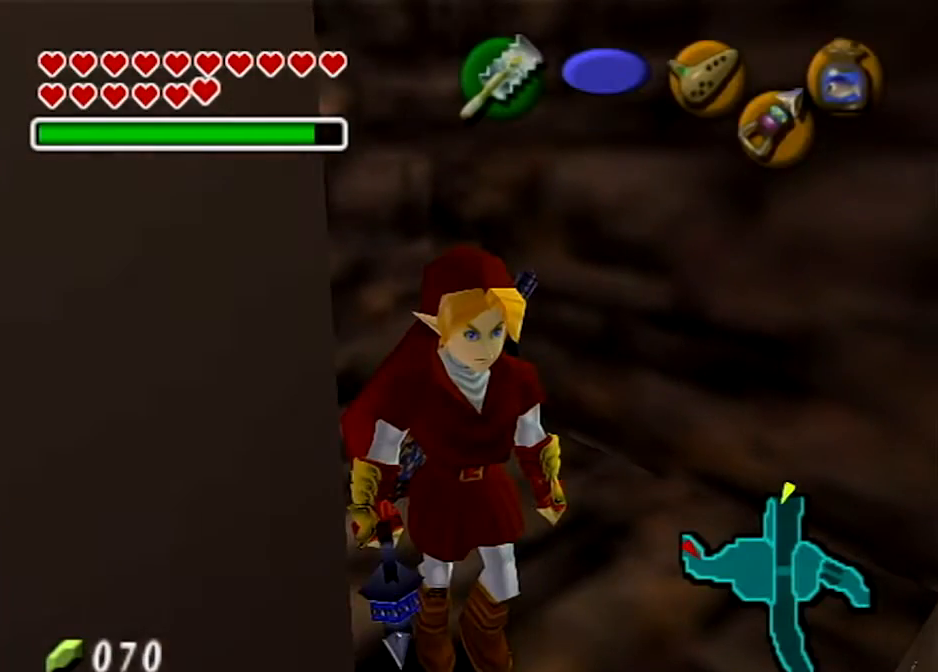
{"buttons": [], "left_stick": "center", "right_stick": "center", "events": [[67, "B", "down"], [201, "B", "up"]]}
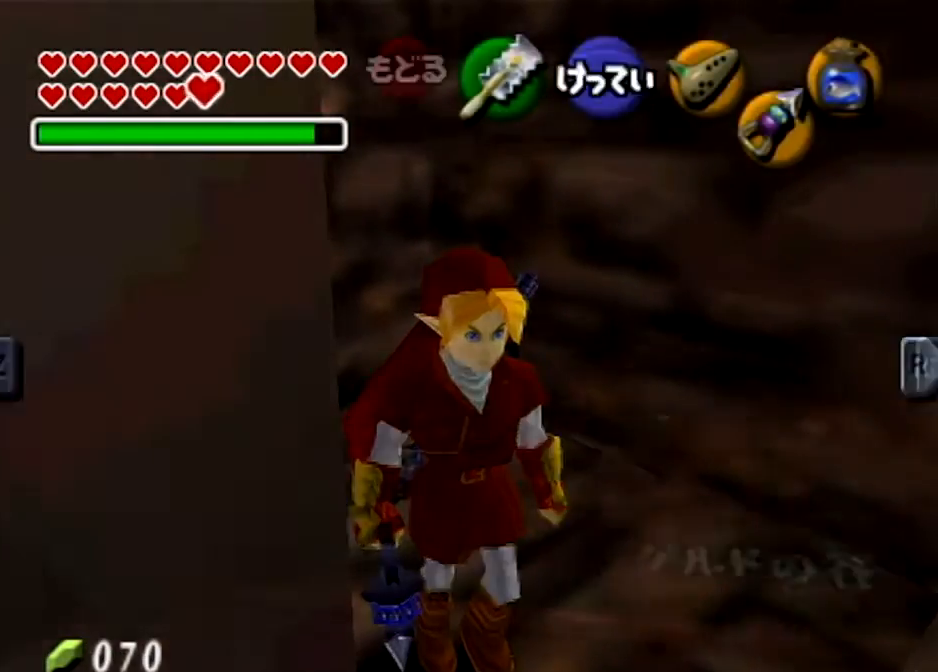
{"buttons": ["B"], "left_stick": "center", "right_stick": "center", "events": [[434, "B", "down"]]}
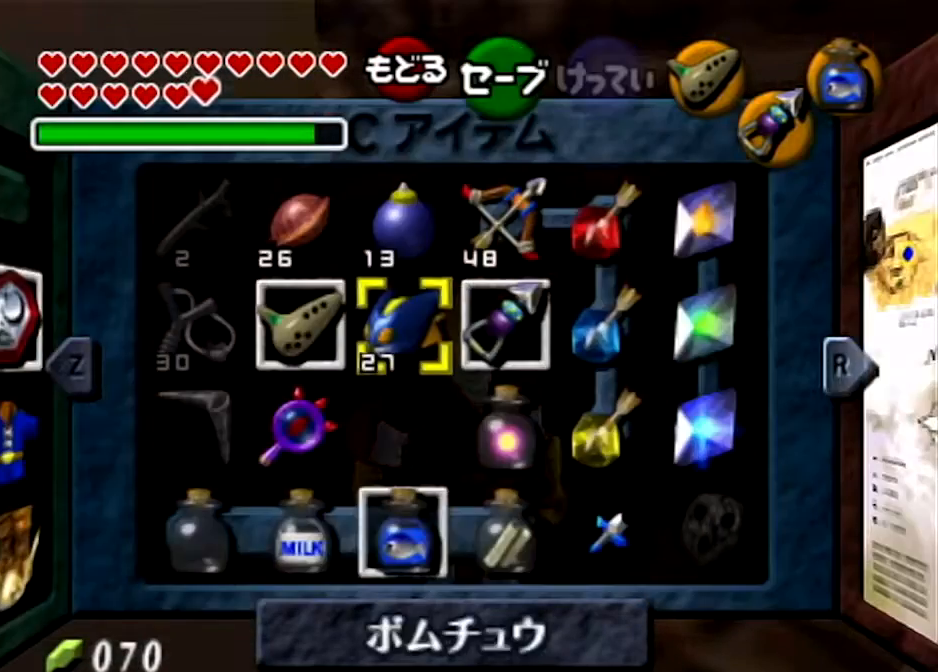
{"buttons": [], "left_stick": "center", "right_stick": "center", "events": [[101, "B", "up"], [401, "A", "down"], [501, "A", "up"]]}
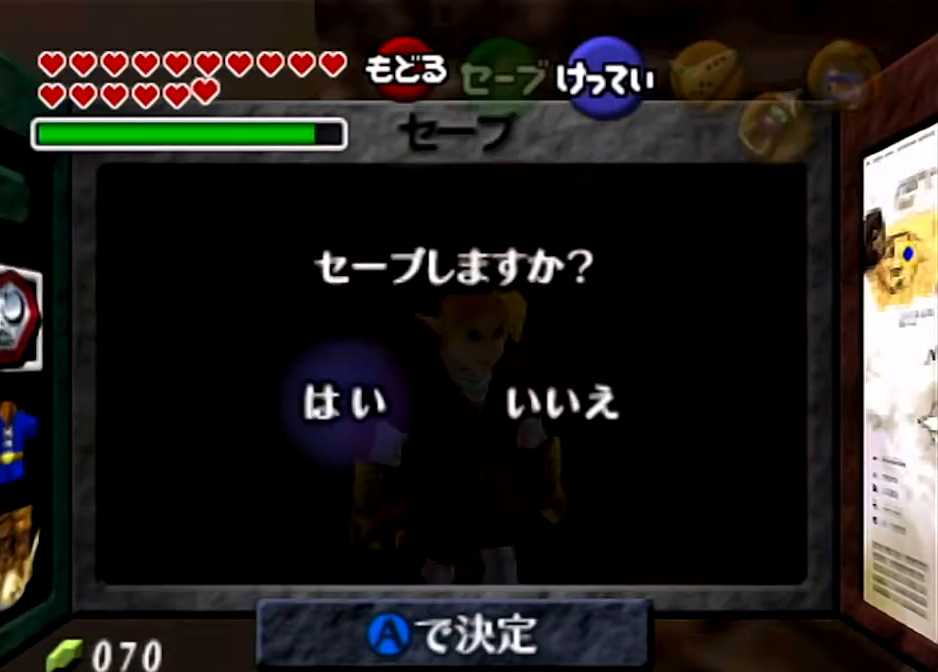
{"buttons": [], "left_stick": "center", "right_stick": "center", "events": [[100, "A", "down"], [167, "A", "up"], [267, "A", "down"], [434, "A", "up"]]}